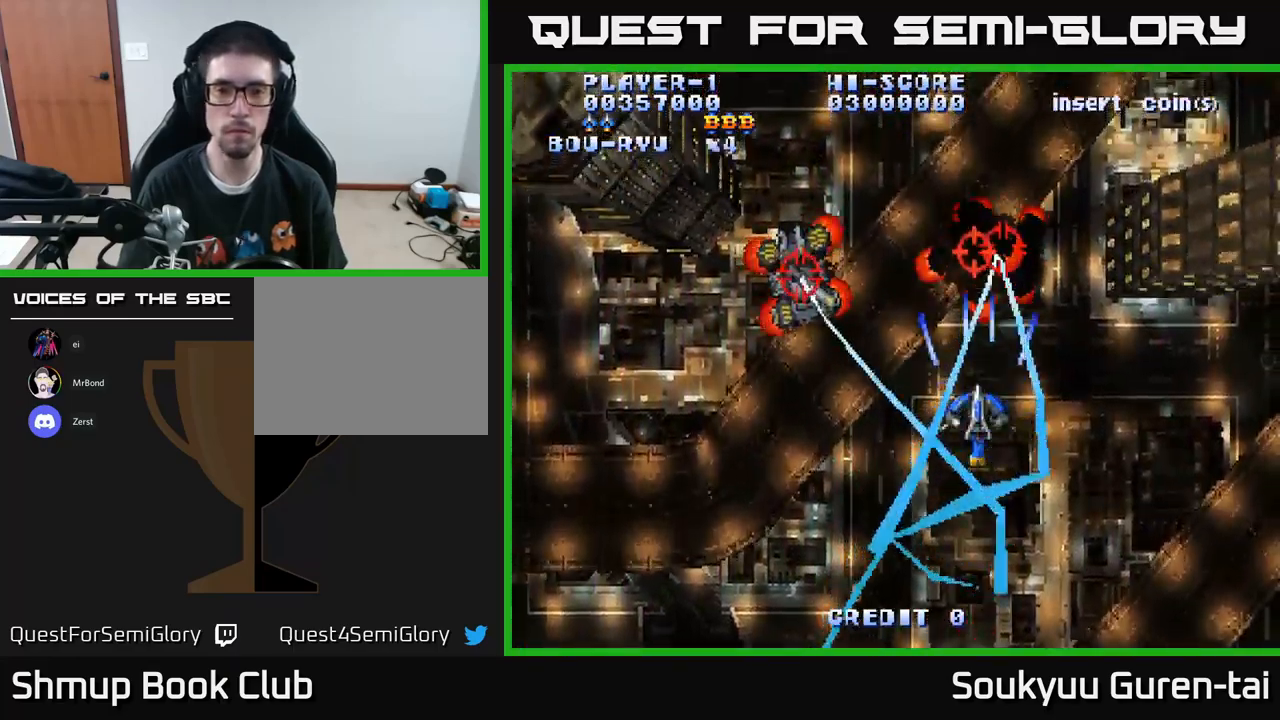
Gameplay with a controller (Xbox layout); each line is a JSON object with the inputs held at the frame after it. "events" lists button and stick changes between this image and that frame as [ms after this image, input, new state], when the widget could be followed in between.
{"buttons": ["A", "DPAD_DOWN"], "left_stick": "center", "right_stick": "center", "events": [[200, "DPAD_DOWN", "down"], [284, "DPAD_DOWN", "up"], [400, "DPAD_DOWN", "down"]]}
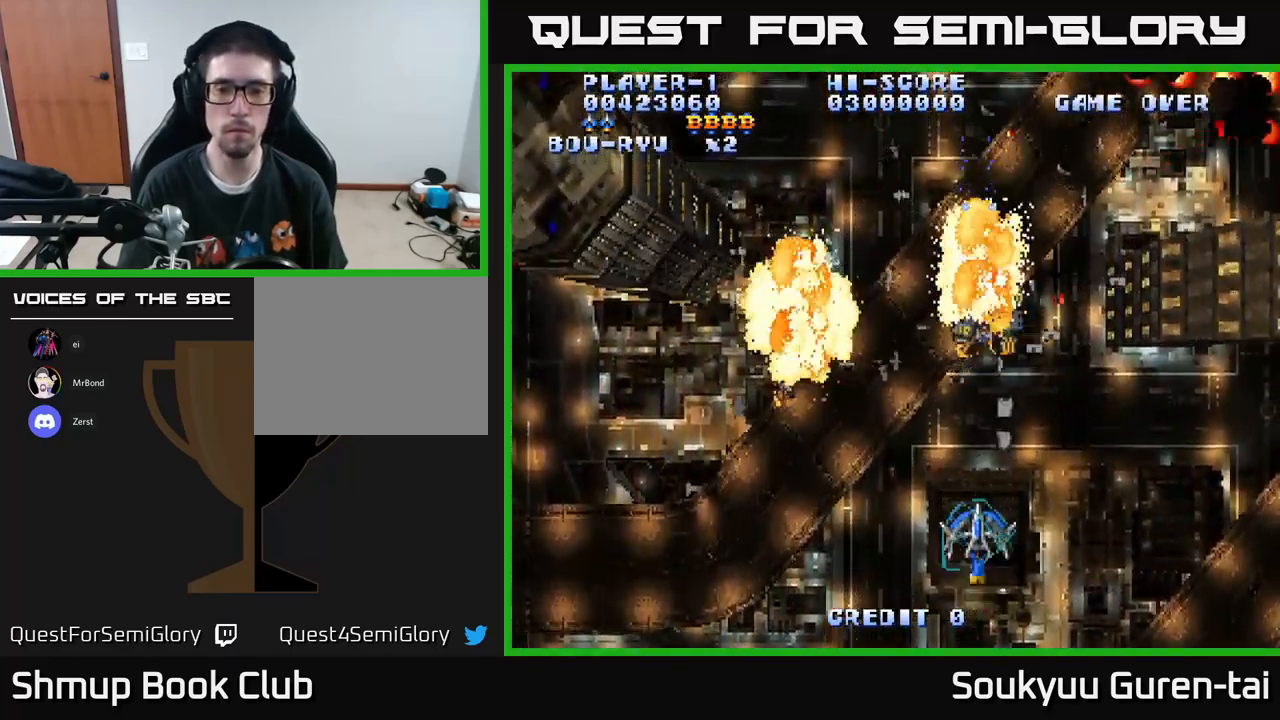
{"buttons": ["A", "DPAD_UP", "DPAD_RIGHT"], "left_stick": "center", "right_stick": "center", "events": [[167, "DPAD_RIGHT", "down"], [184, "DPAD_DOWN", "up"], [234, "DPAD_UP", "down"], [300, "DPAD_RIGHT", "up"], [417, "DPAD_LEFT", "down"], [484, "DPAD_LEFT", "up"], [500, "DPAD_RIGHT", "down"]]}
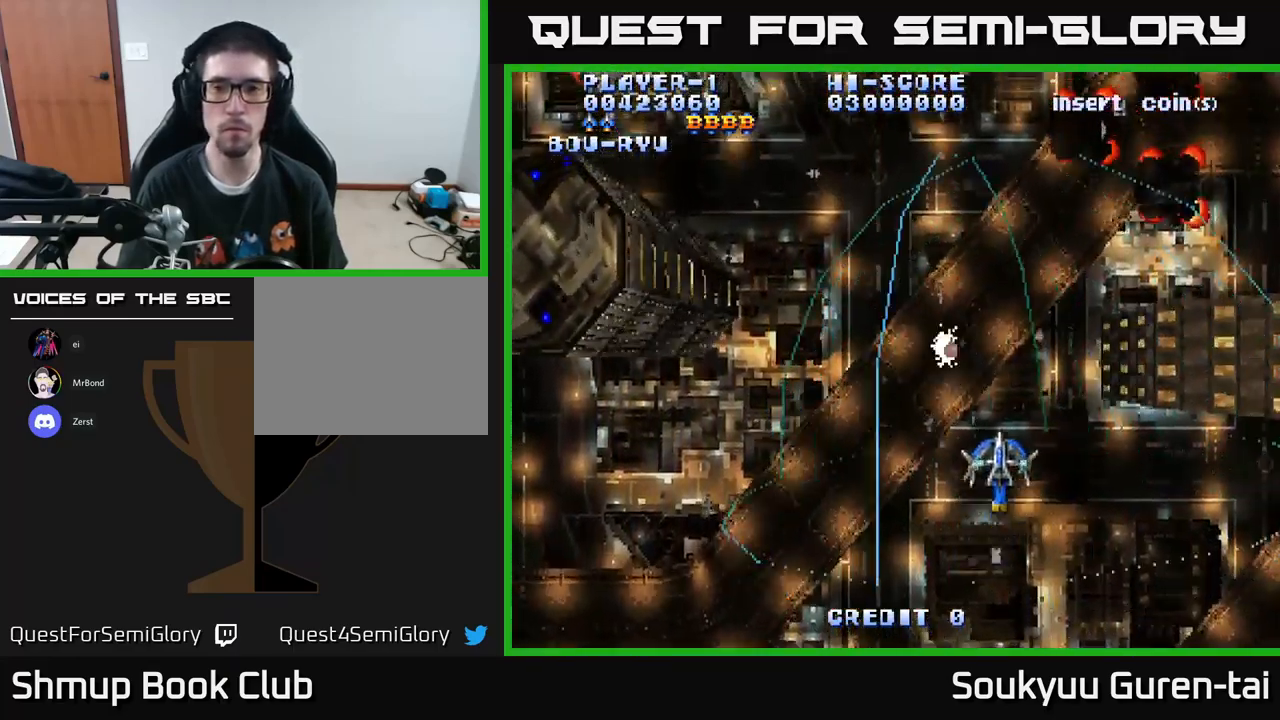
{"buttons": ["A", "DPAD_DOWN", "DPAD_LEFT"], "left_stick": "center", "right_stick": "center", "events": [[400, "DPAD_RIGHT", "up"], [400, "DPAD_UP", "up"], [434, "DPAD_DOWN", "down"], [450, "DPAD_LEFT", "down"]]}
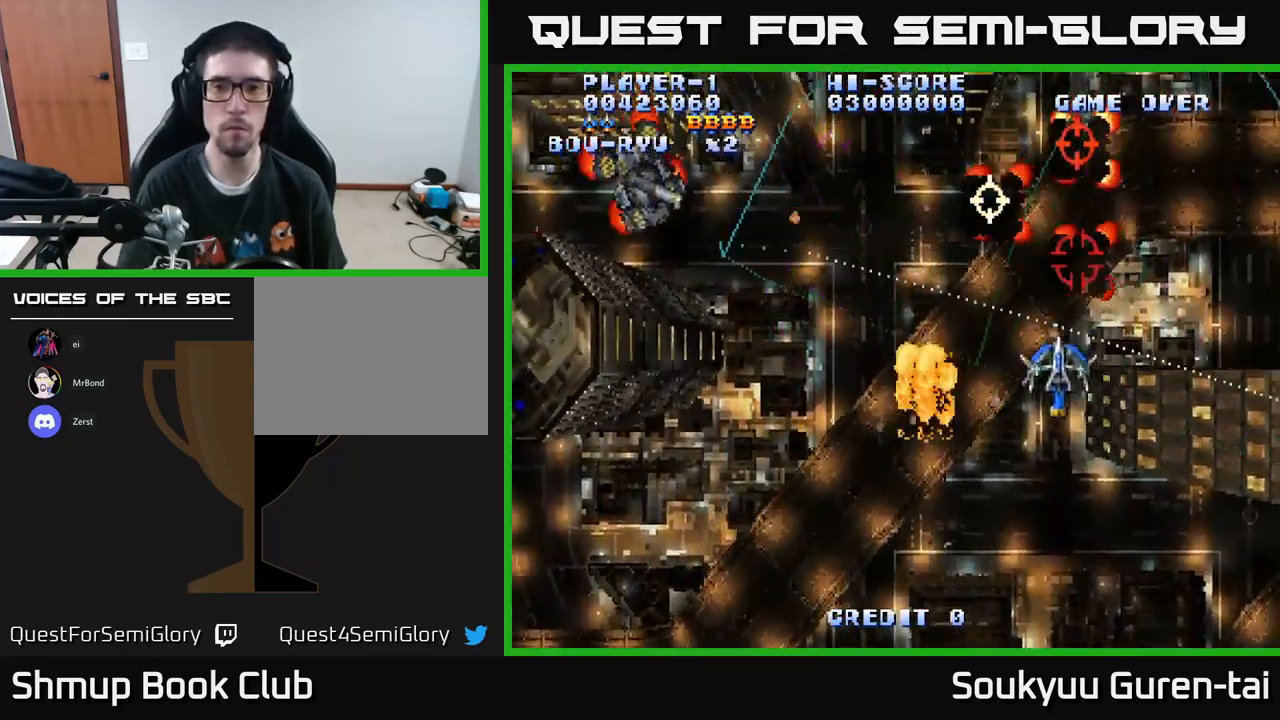
{"buttons": ["A", "DPAD_LEFT"], "left_stick": "center", "right_stick": "center", "events": [[67, "DPAD_DOWN", "up"]]}
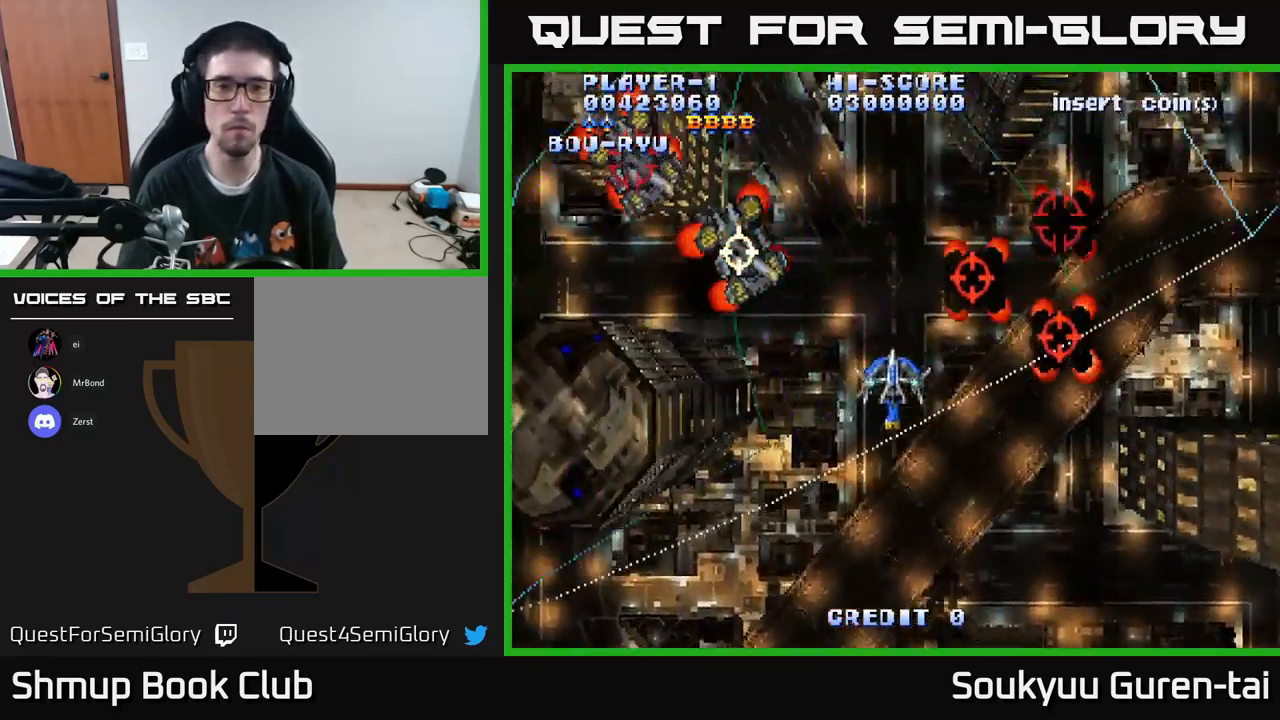
{"buttons": ["A", "DPAD_UP", "DPAD_RIGHT"], "left_stick": "center", "right_stick": "center", "events": [[200, "DPAD_DOWN", "down"], [300, "DPAD_DOWN", "up"], [350, "DPAD_LEFT", "up"], [383, "DPAD_RIGHT", "down"], [516, "DPAD_UP", "down"]]}
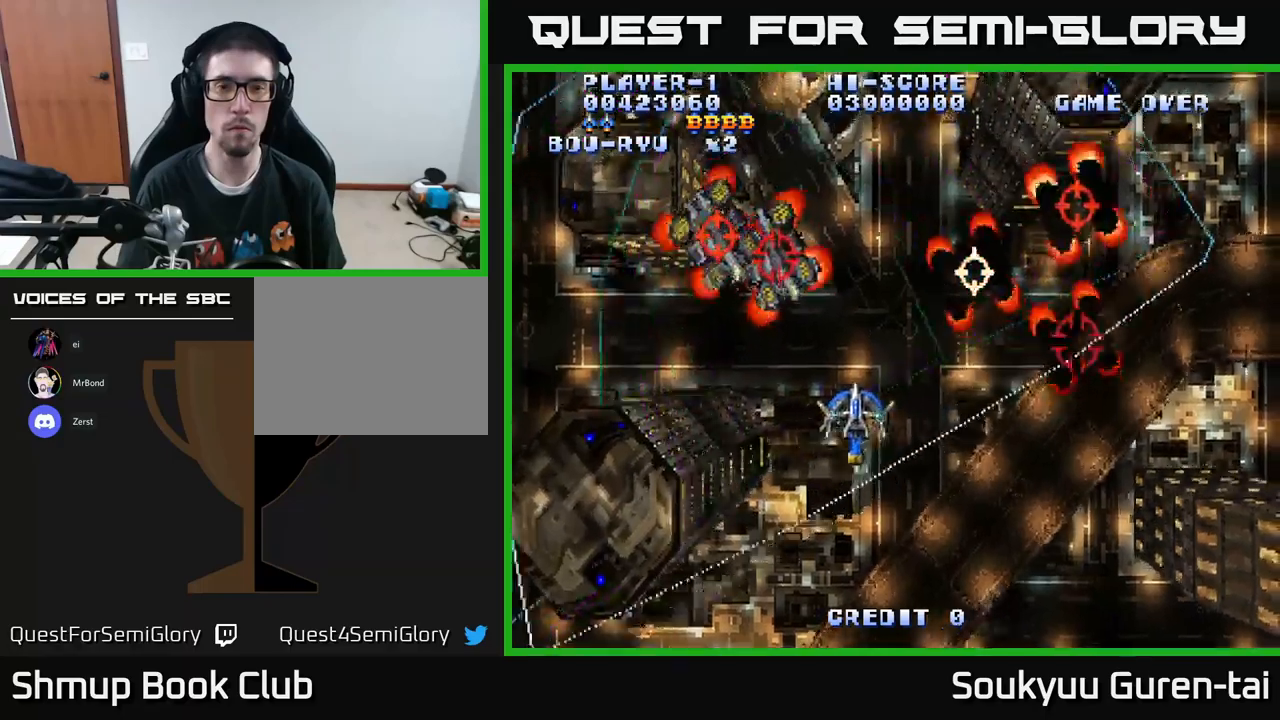
{"buttons": ["A"], "left_stick": "center", "right_stick": "center", "events": [[84, "DPAD_UP", "up"], [134, "DPAD_DOWN", "down"], [167, "DPAD_DOWN", "up"], [250, "DPAD_UP", "down"], [267, "DPAD_RIGHT", "up"], [317, "DPAD_UP", "up"], [367, "DPAD_DOWN", "down"], [434, "DPAD_RIGHT", "down"], [467, "DPAD_DOWN", "up"], [484, "DPAD_RIGHT", "up"]]}
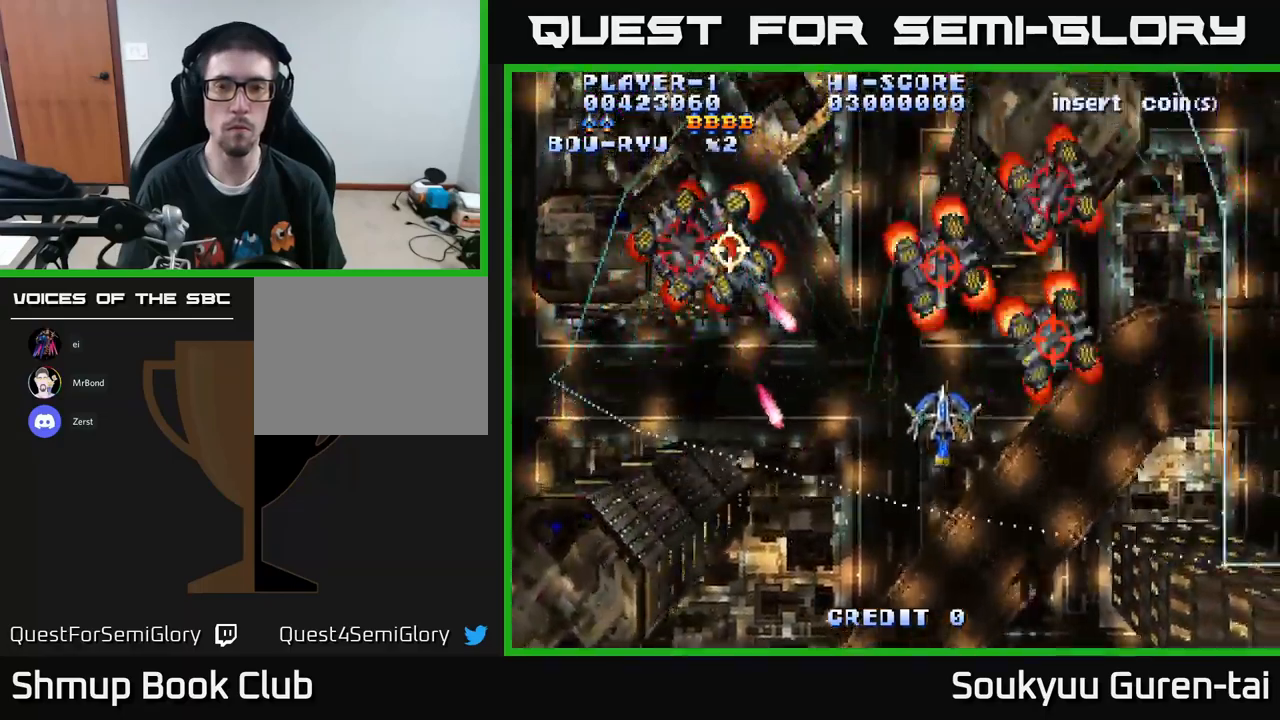
{"buttons": ["A", "DPAD_DOWN", "DPAD_RIGHT"], "left_stick": "center", "right_stick": "center", "events": [[134, "A", "up"], [134, "DPAD_RIGHT", "down"], [167, "DPAD_DOWN", "down"], [334, "DPAD_DOWN", "up"], [417, "A", "down"], [484, "DPAD_DOWN", "down"]]}
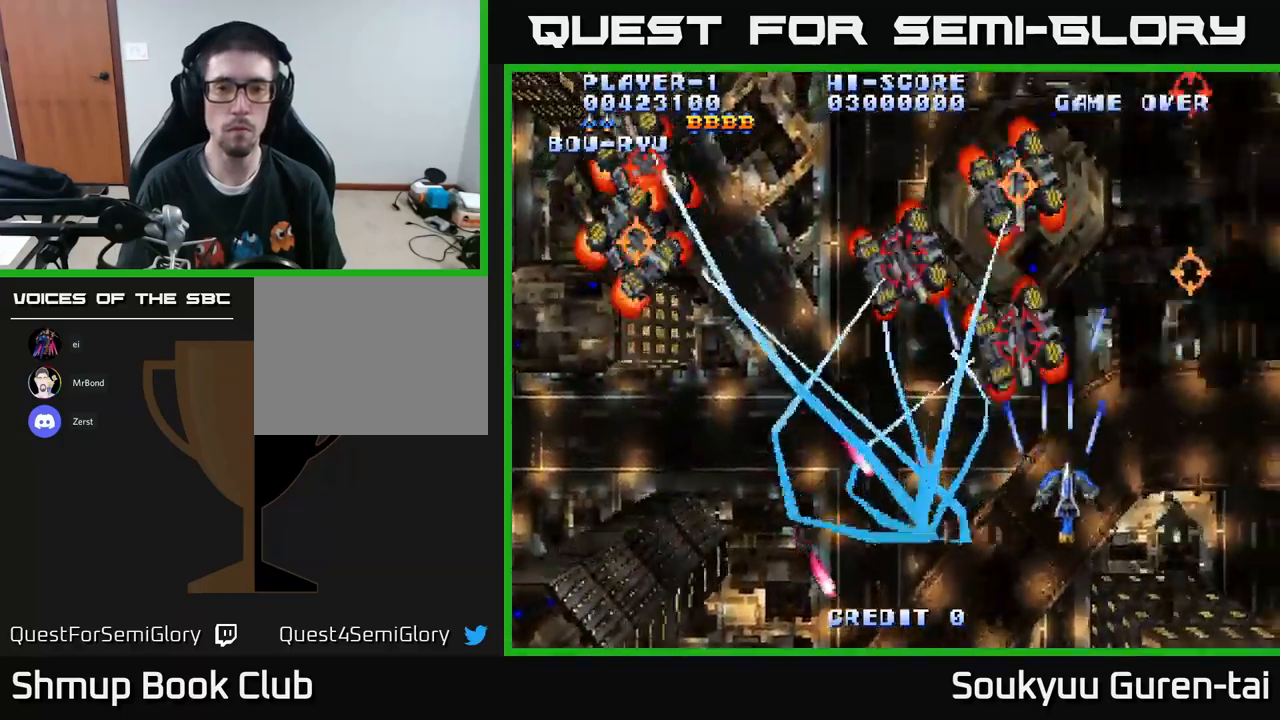
{"buttons": ["A"], "left_stick": "center", "right_stick": "center", "events": [[50, "DPAD_DOWN", "up"], [250, "DPAD_RIGHT", "up"], [284, "DPAD_LEFT", "down"], [500, "DPAD_LEFT", "up"]]}
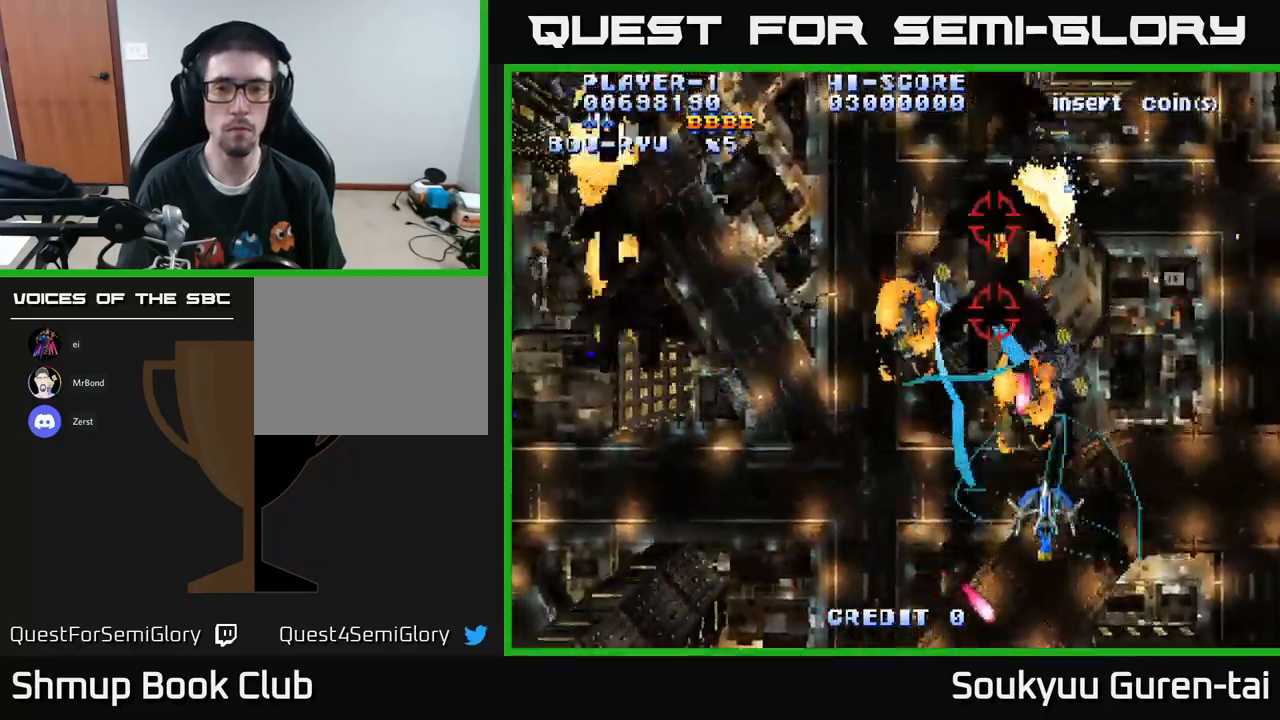
{"buttons": ["A", "DPAD_UP", "DPAD_LEFT"], "left_stick": "center", "right_stick": "center", "events": [[17, "DPAD_DOWN", "down"], [150, "DPAD_DOWN", "up"], [184, "DPAD_LEFT", "down"], [350, "DPAD_UP", "down"]]}
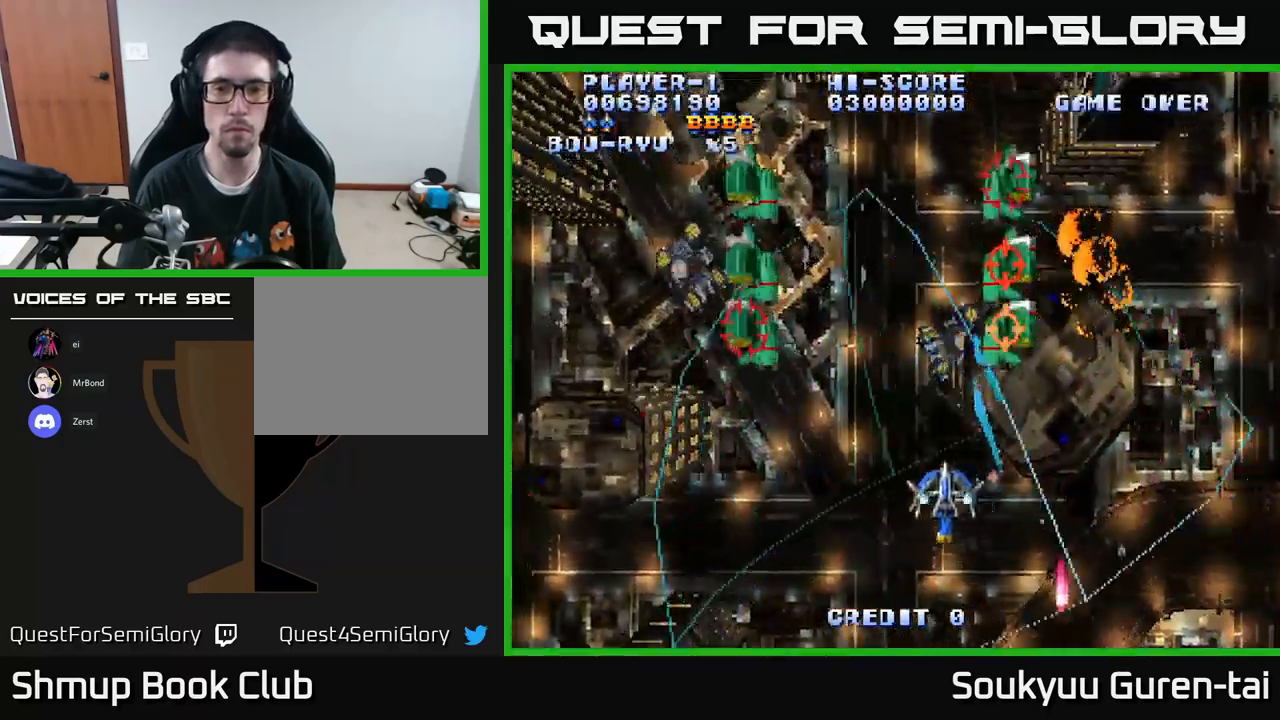
{"buttons": ["A", "DPAD_DOWN", "DPAD_LEFT"], "left_stick": "center", "right_stick": "center", "events": [[250, "DPAD_LEFT", "up"], [367, "DPAD_RIGHT", "down"], [384, "DPAD_UP", "up"], [434, "DPAD_DOWN", "down"], [434, "DPAD_RIGHT", "up"], [484, "DPAD_LEFT", "down"]]}
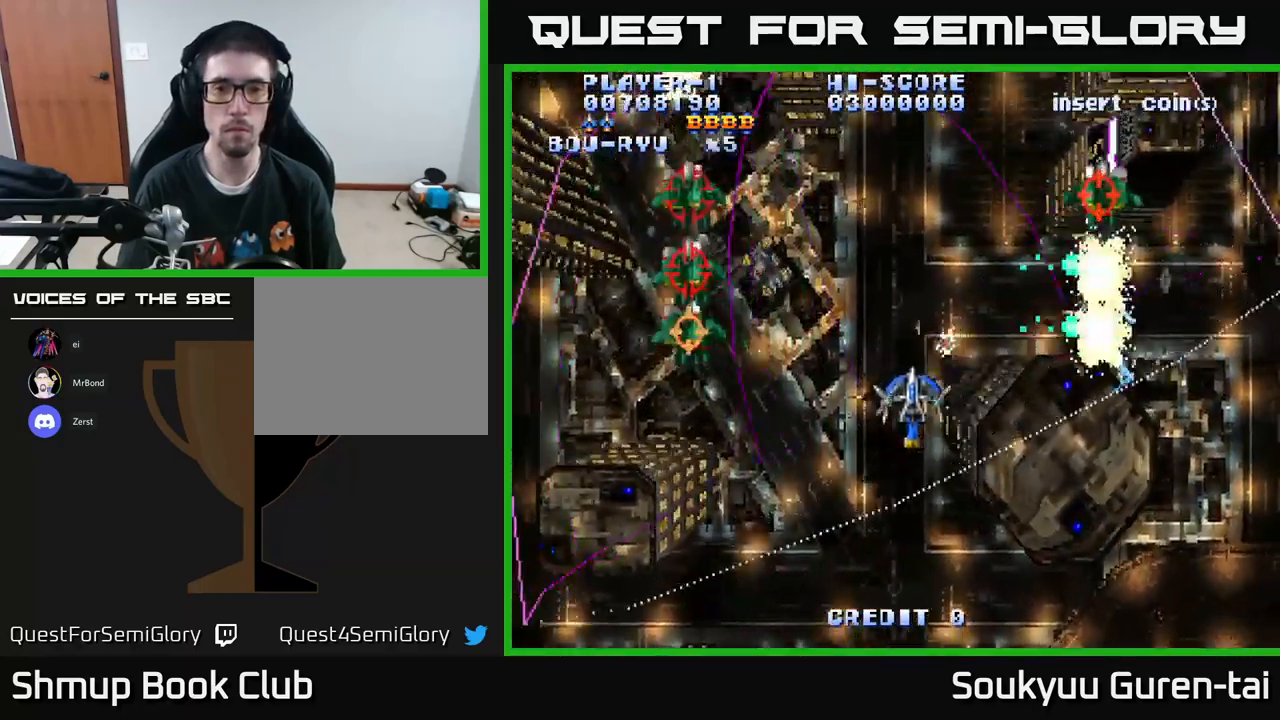
{"buttons": ["A", "DPAD_LEFT"], "left_stick": "center", "right_stick": "center", "events": [[117, "DPAD_LEFT", "up"], [150, "DPAD_RIGHT", "down"], [184, "DPAD_DOWN", "up"], [317, "DPAD_RIGHT", "up"], [334, "DPAD_UP", "down"], [384, "DPAD_LEFT", "down"], [450, "DPAD_UP", "up"]]}
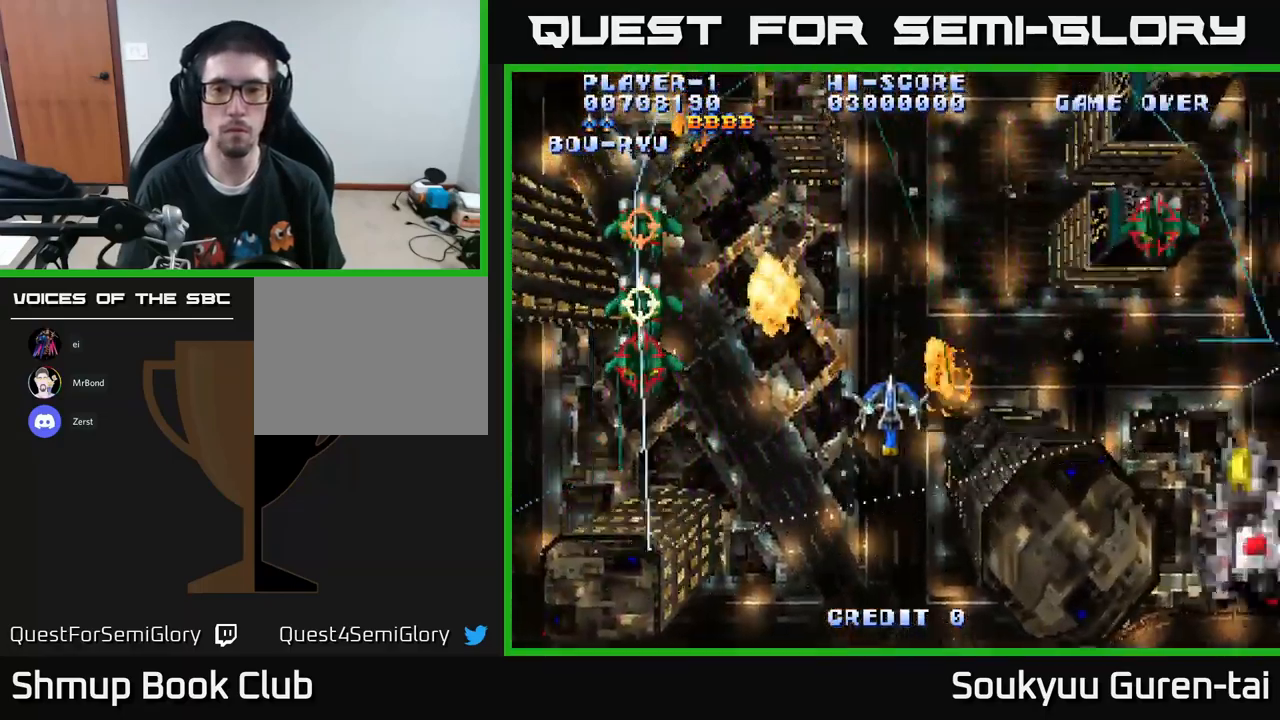
{"buttons": ["A", "DPAD_DOWN", "DPAD_LEFT"], "left_stick": "center", "right_stick": "center", "events": [[34, "DPAD_DOWN", "down"], [34, "DPAD_LEFT", "up"], [84, "DPAD_RIGHT", "down"], [217, "DPAD_DOWN", "up"], [384, "DPAD_DOWN", "down"], [434, "DPAD_RIGHT", "up"], [467, "DPAD_LEFT", "down"]]}
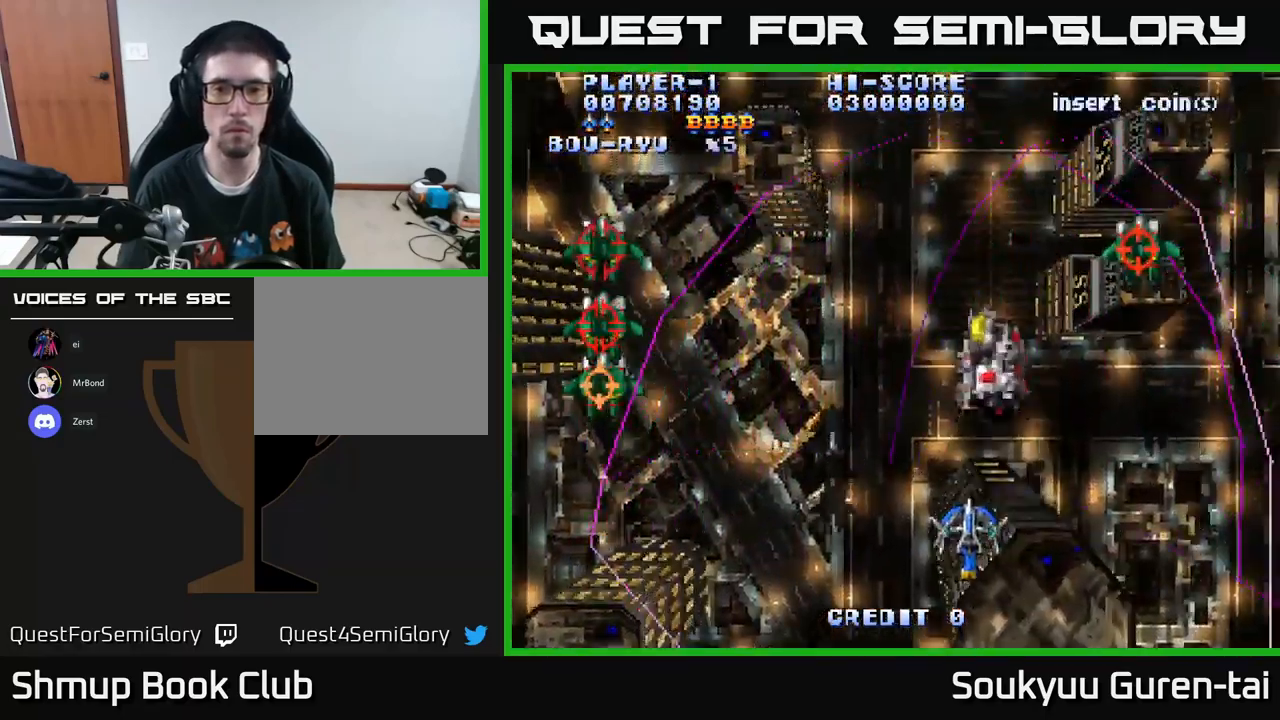
{"buttons": ["A", "DPAD_DOWN"], "left_stick": "center", "right_stick": "center", "events": [[50, "DPAD_DOWN", "up"], [100, "DPAD_UP", "down"], [134, "DPAD_LEFT", "up"], [200, "DPAD_RIGHT", "down"], [350, "DPAD_RIGHT", "up"], [400, "DPAD_UP", "up"], [450, "DPAD_DOWN", "down"]]}
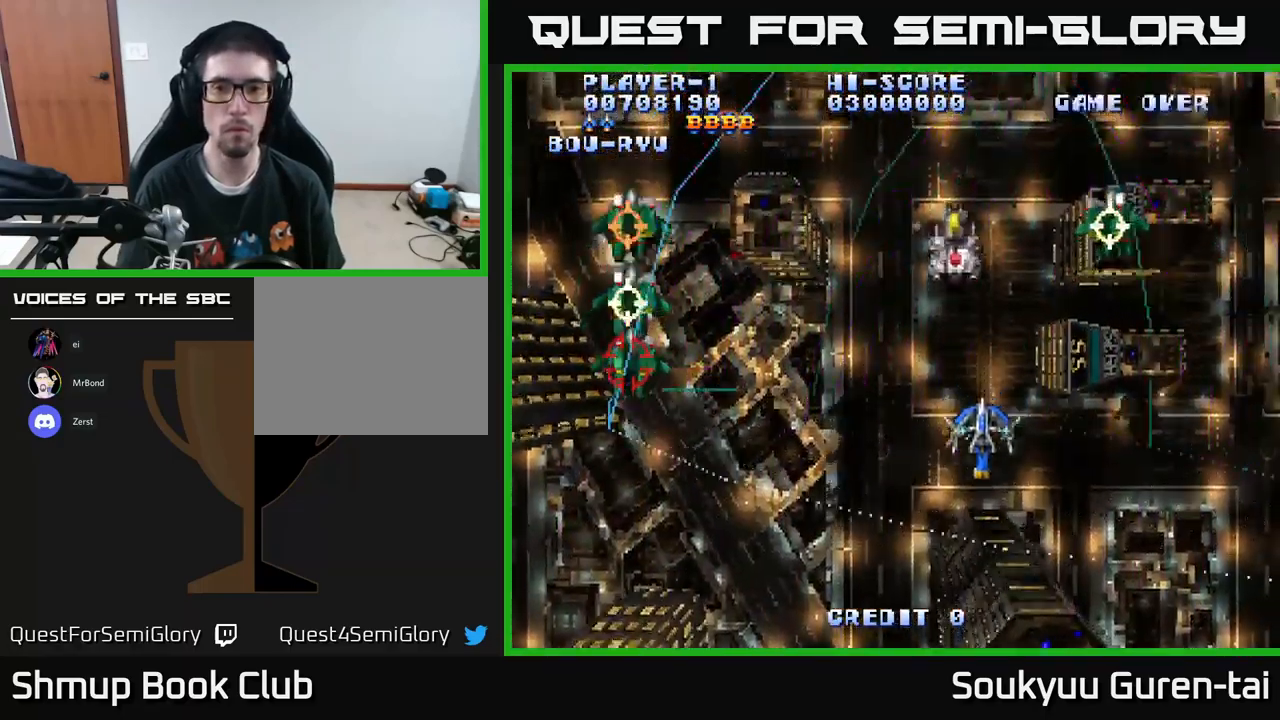
{"buttons": ["A"], "left_stick": "center", "right_stick": "center", "events": [[134, "DPAD_DOWN", "up"], [134, "DPAD_LEFT", "down"], [167, "DPAD_UP", "down"], [217, "DPAD_LEFT", "up"], [417, "DPAD_UP", "up"]]}
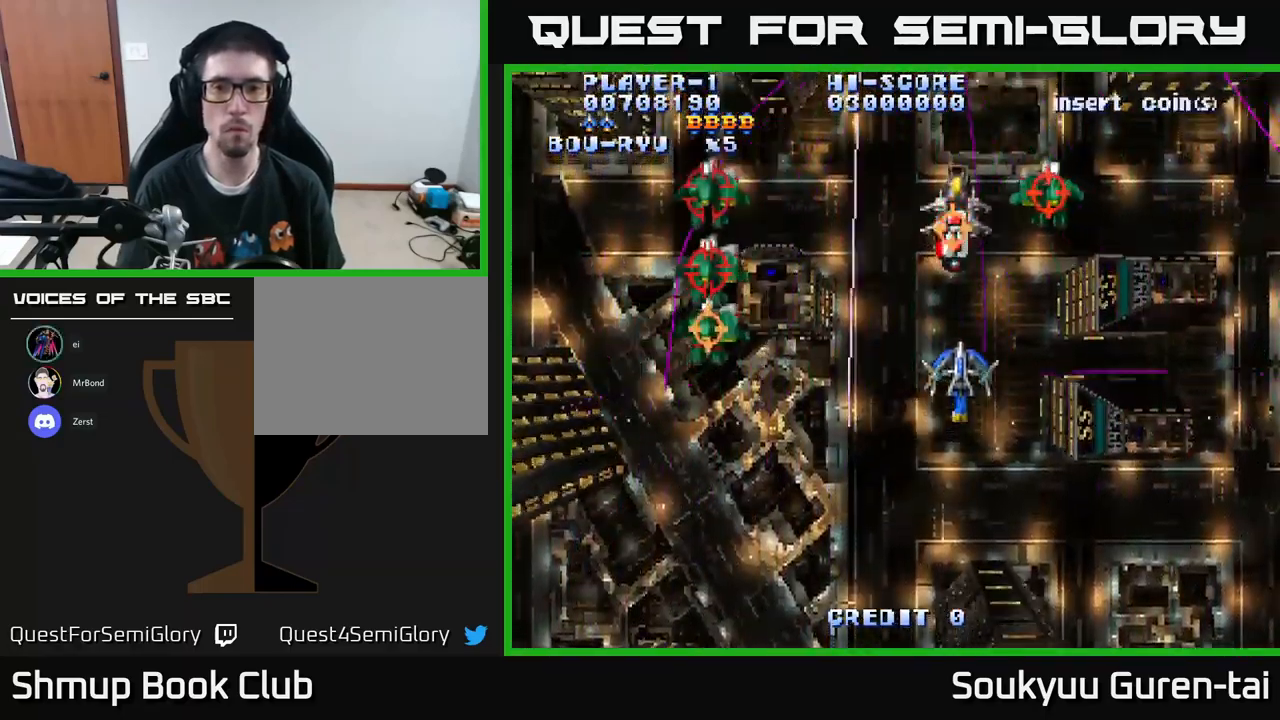
{"buttons": ["A", "DPAD_DOWN", "DPAD_RIGHT"], "left_stick": "center", "right_stick": "center", "events": [[317, "DPAD_LEFT", "down"], [334, "DPAD_DOWN", "down"], [384, "DPAD_LEFT", "up"], [467, "DPAD_RIGHT", "down"]]}
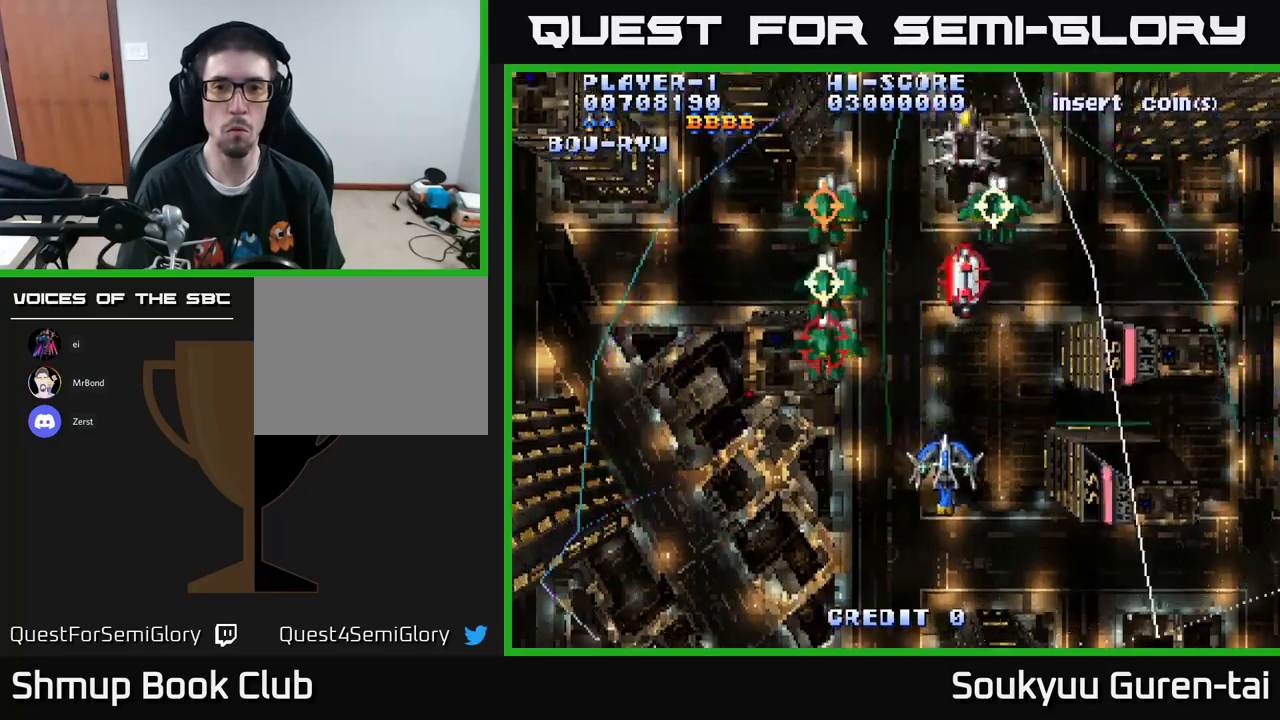
{"buttons": ["DPAD_UP", "DPAD_RIGHT"], "left_stick": "center", "right_stick": "center", "events": [[17, "DPAD_DOWN", "up"], [33, "DPAD_RIGHT", "up"], [133, "DPAD_RIGHT", "down"], [200, "A", "up"], [367, "DPAD_UP", "down"]]}
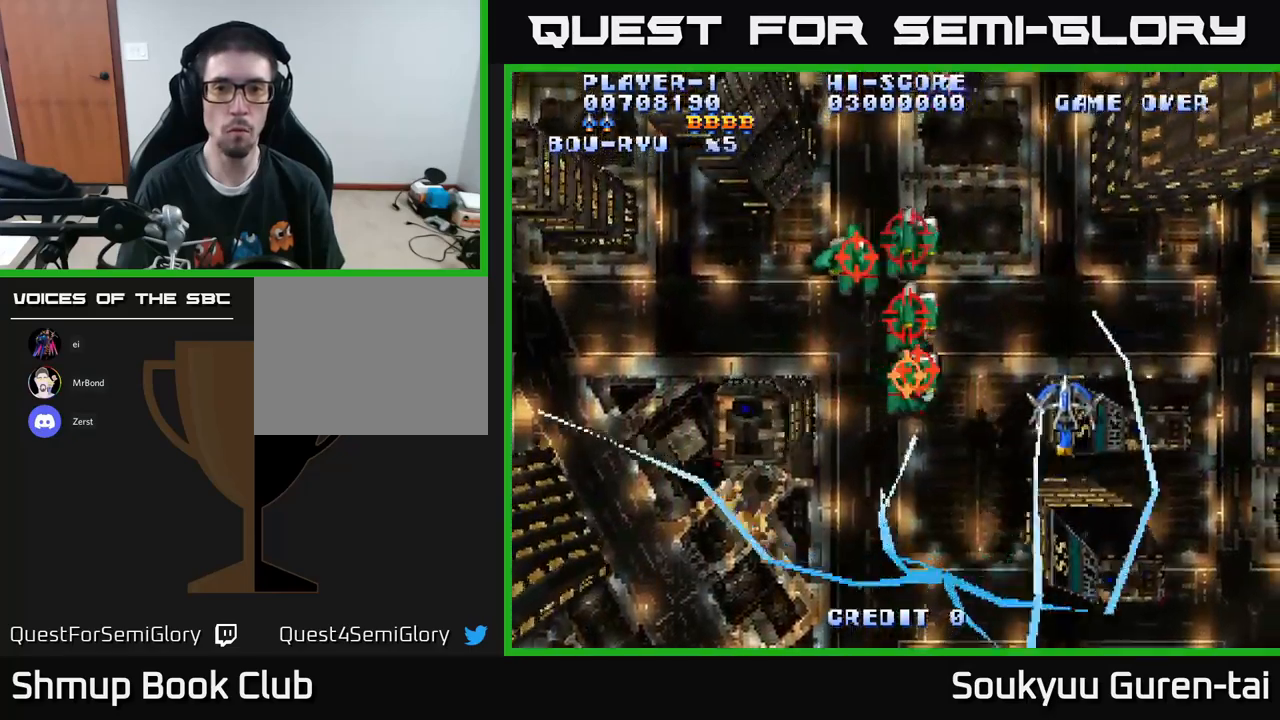
{"buttons": ["A", "DPAD_LEFT"], "left_stick": "center", "right_stick": "center"}
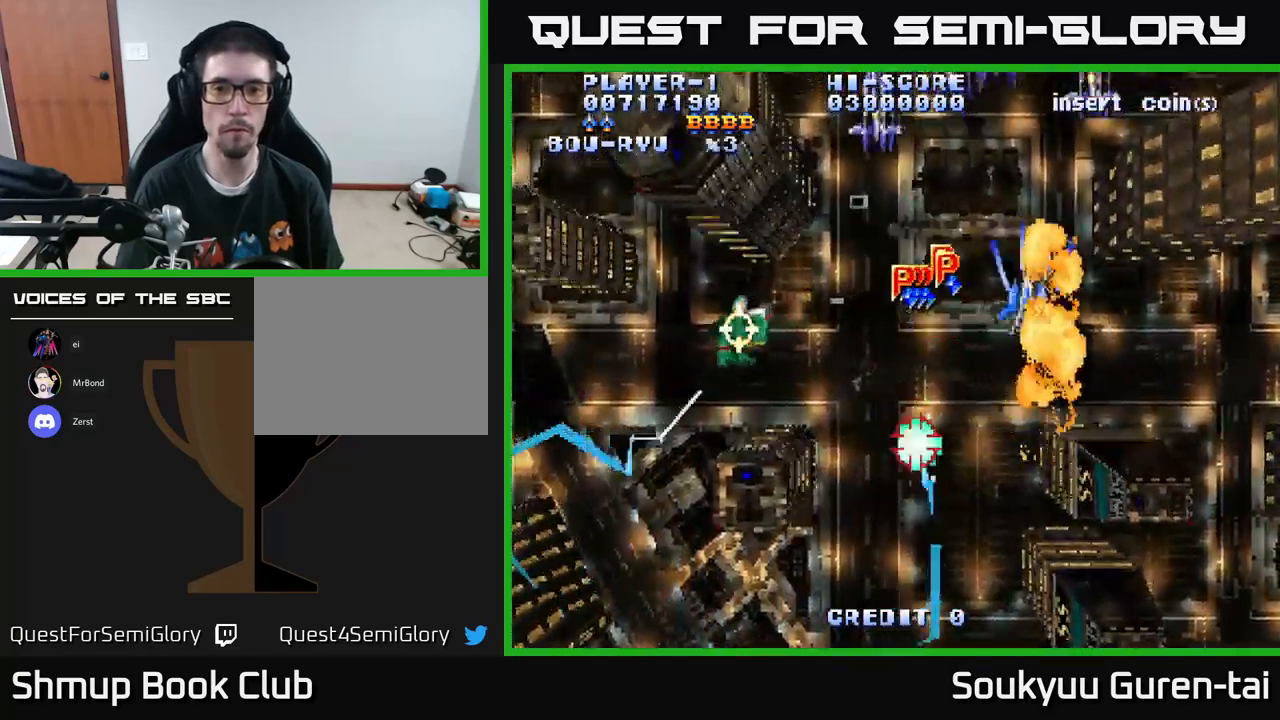
{"buttons": ["A"], "left_stick": "center", "right_stick": "center", "events": [[17, "DPAD_DOWN", "down"], [50, "DPAD_DOWN", "up"], [117, "DPAD_UP", "down"], [183, "DPAD_LEFT", "up"], [333, "DPAD_LEFT", "down"], [383, "DPAD_UP", "up"], [500, "DPAD_LEFT", "up"]]}
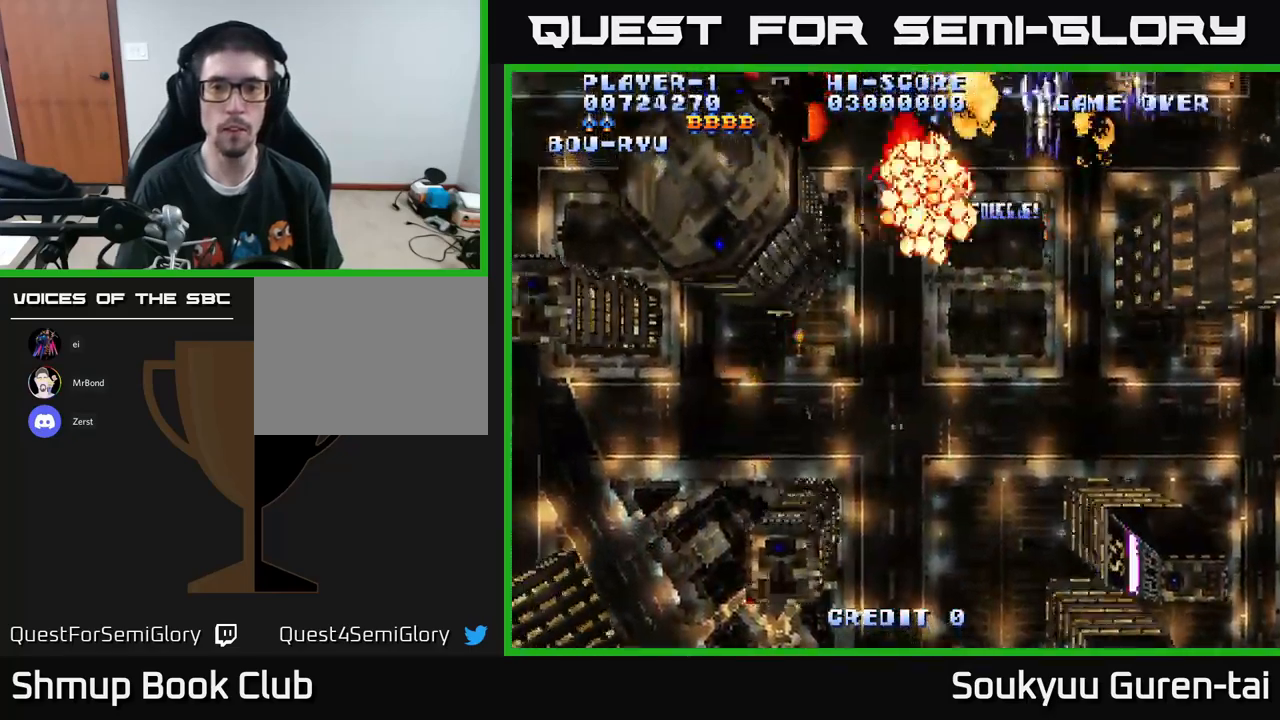
{"buttons": ["A"], "left_stick": "center", "right_stick": "center", "events": [[17, "DPAD_DOWN", "down"], [33, "DPAD_RIGHT", "down"], [400, "DPAD_DOWN", "up"], [433, "DPAD_RIGHT", "up"]]}
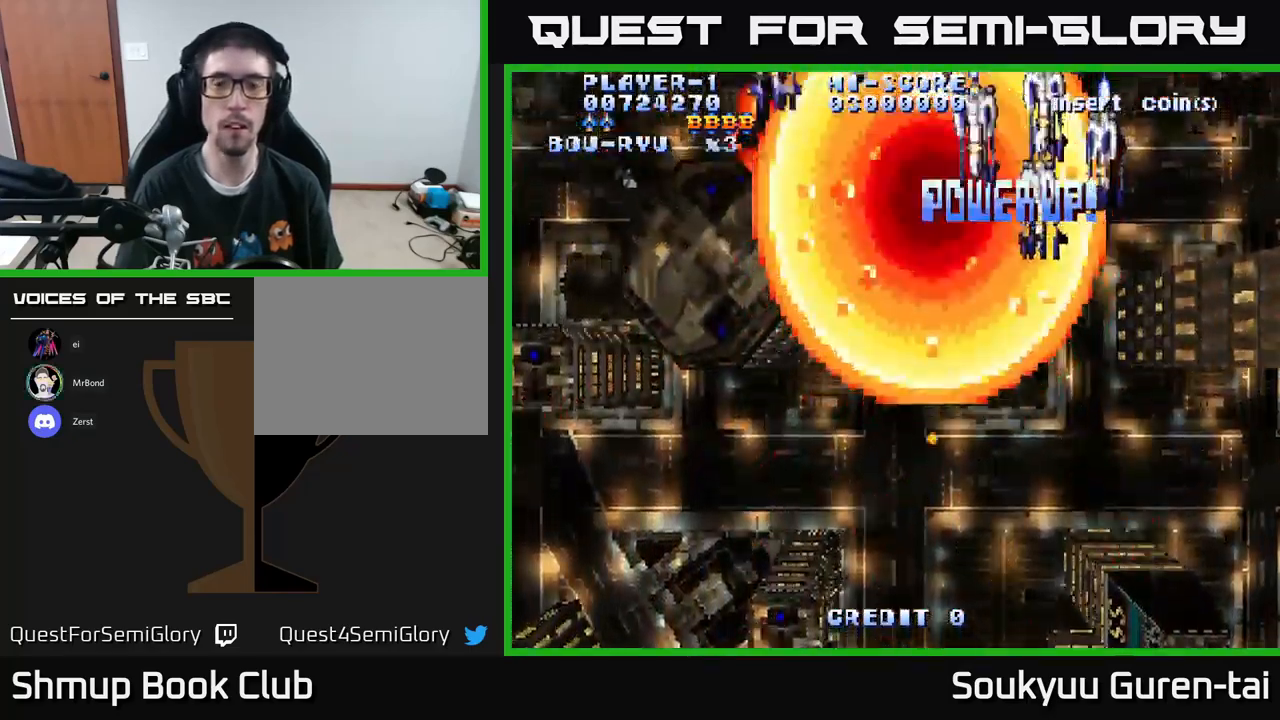
{"buttons": ["A", "DPAD_RIGHT"], "left_stick": "center", "right_stick": "center", "events": [[117, "DPAD_RIGHT", "down"]]}
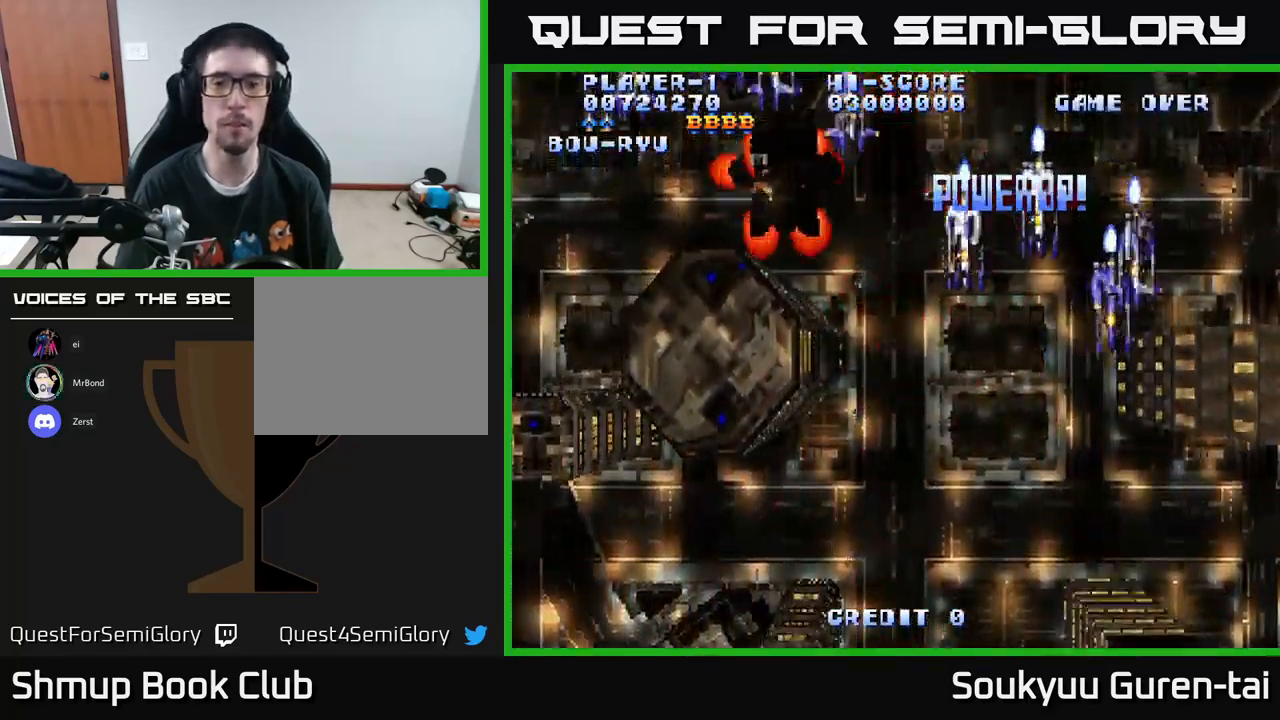
{"buttons": ["A", "DPAD_RIGHT"], "left_stick": "center", "right_stick": "center", "events": []}
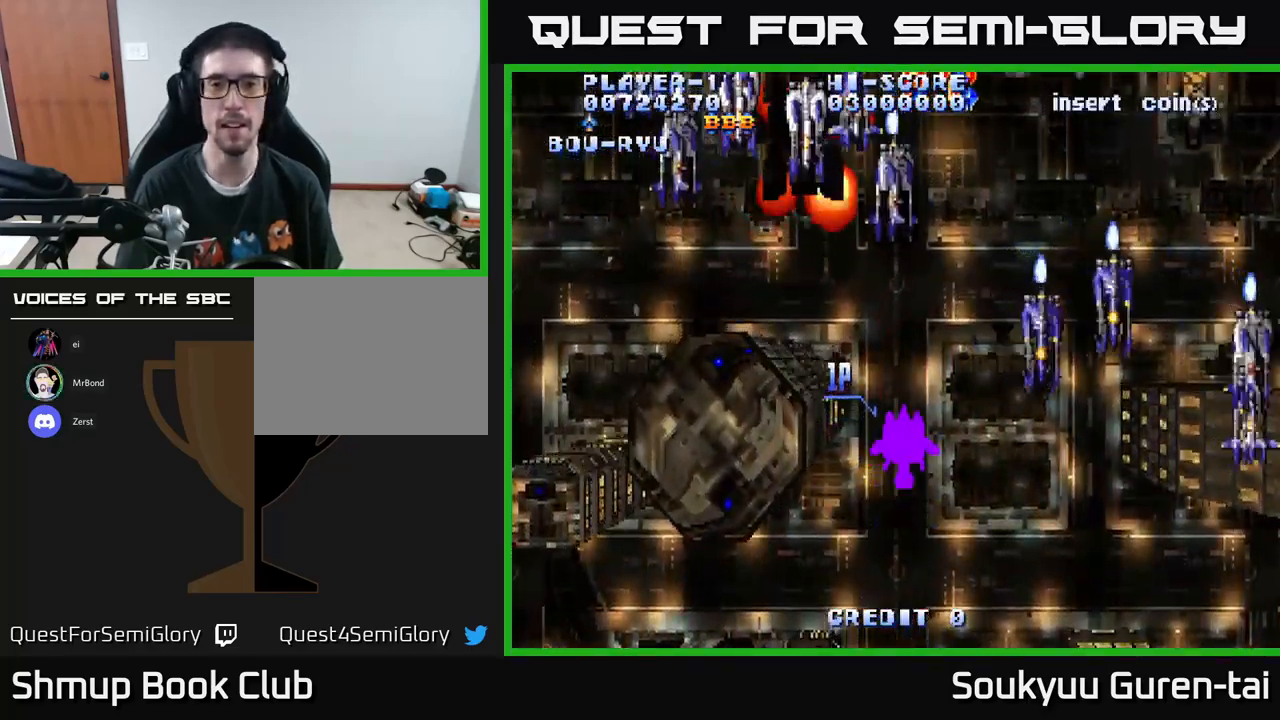
{"buttons": ["A", "DPAD_DOWN"], "left_stick": "center", "right_stick": "center", "events": [[133, "DPAD_RIGHT", "up"], [200, "DPAD_LEFT", "down"], [217, "DPAD_UP", "down"], [400, "DPAD_LEFT", "up"], [450, "DPAD_UP", "up"], [500, "DPAD_DOWN", "down"]]}
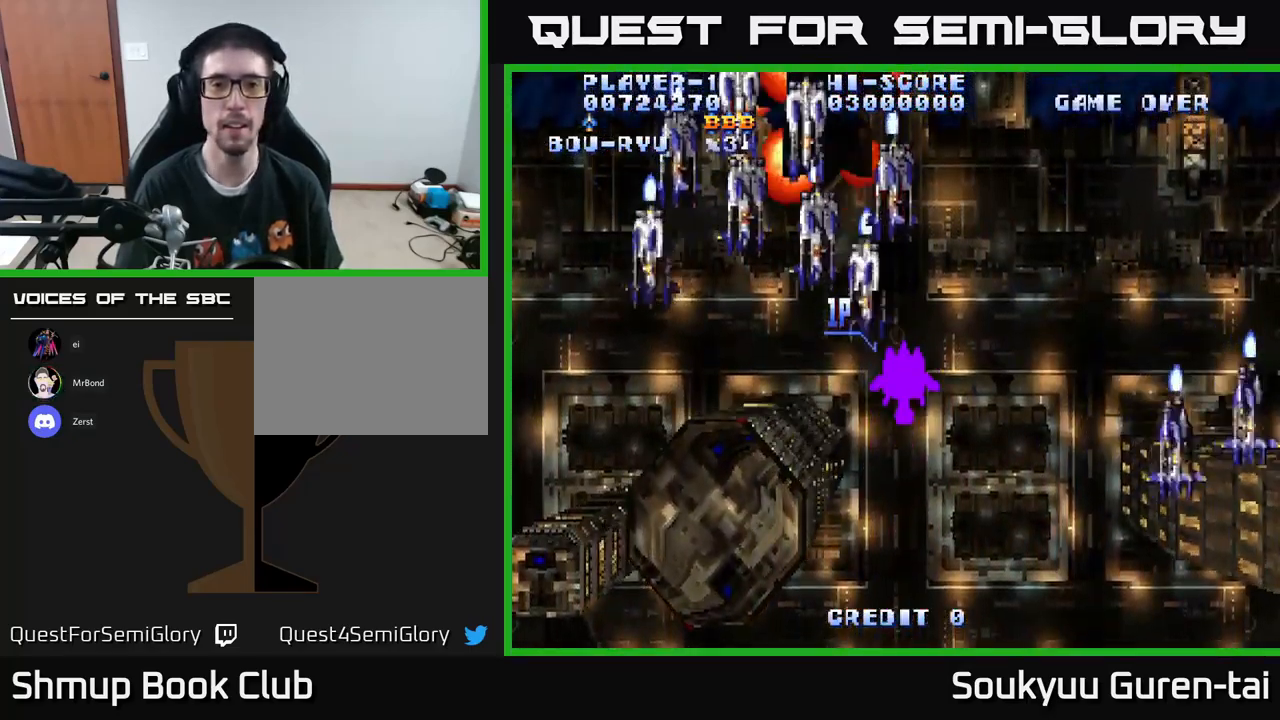
{"buttons": ["A", "DPAD_LEFT"], "left_stick": "center", "right_stick": "center", "events": [[167, "DPAD_LEFT", "down"], [217, "DPAD_DOWN", "up"]]}
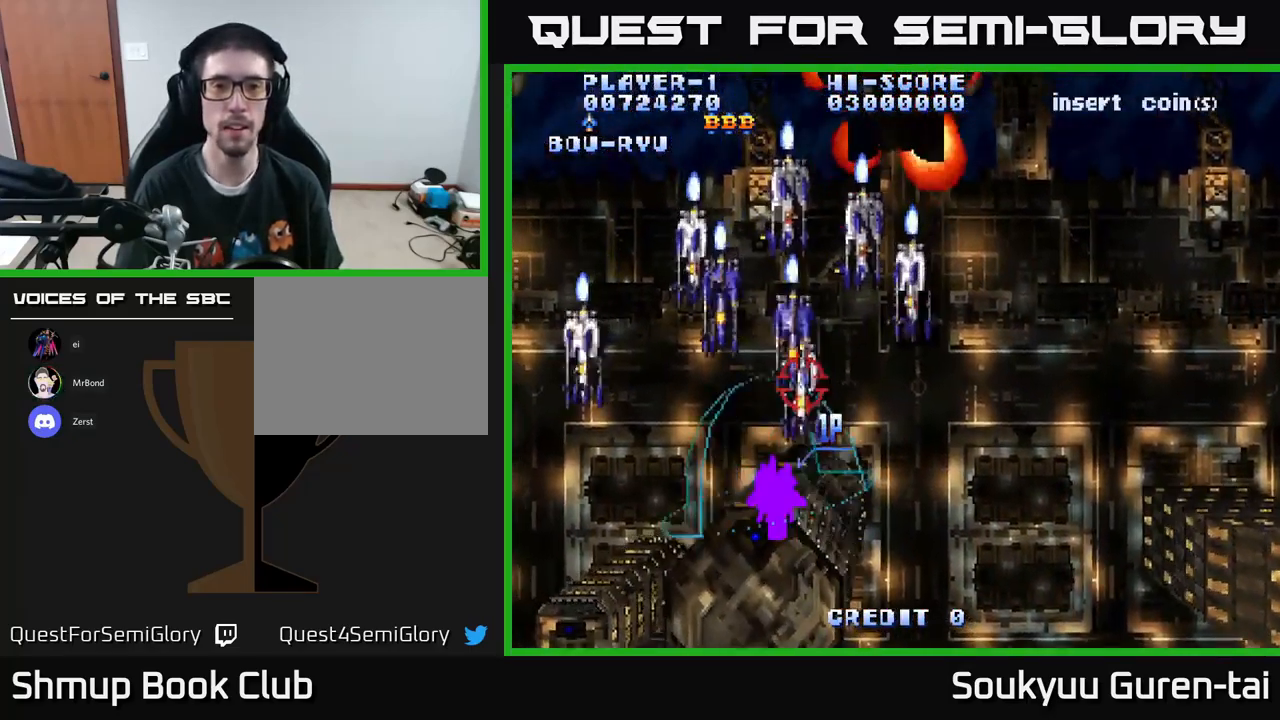
{"buttons": ["DPAD_UP", "DPAD_RIGHT"], "left_stick": "center", "right_stick": "center"}
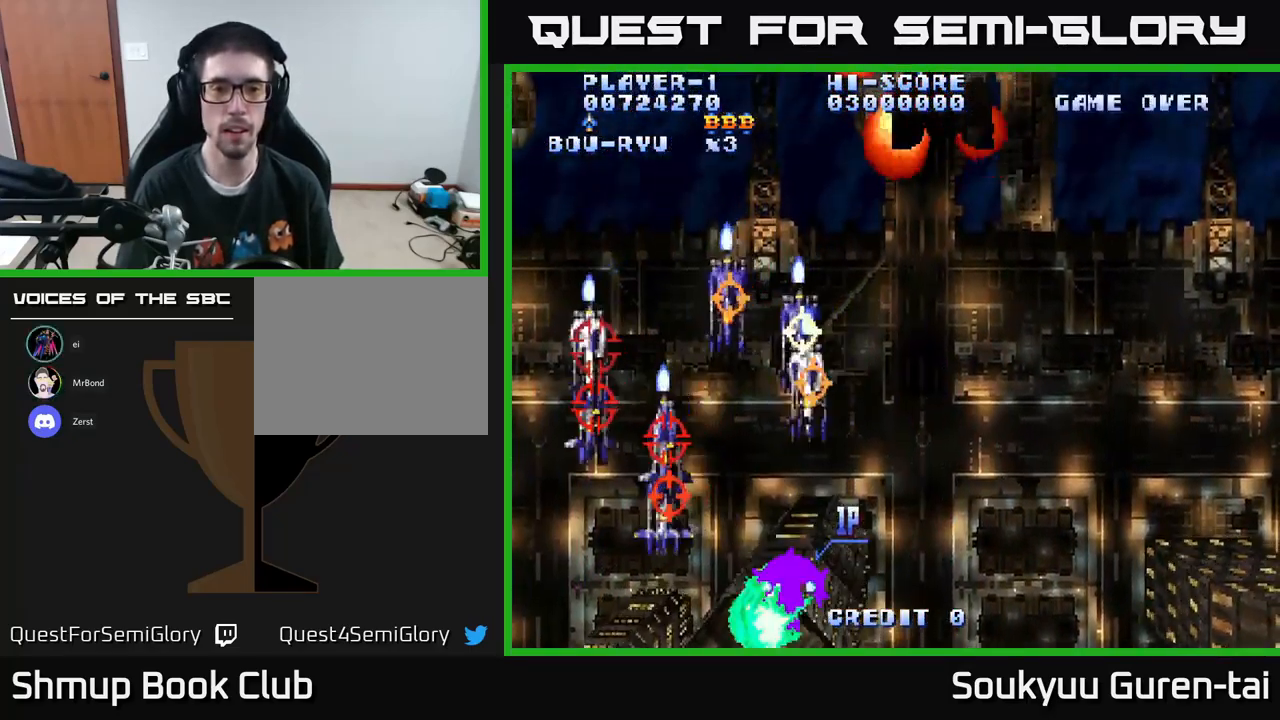
{"buttons": ["A", "DPAD_UP", "DPAD_RIGHT"], "left_stick": "center", "right_stick": "center", "events": [[33, "A", "down"], [167, "DPAD_UP", "up"], [484, "DPAD_UP", "down"]]}
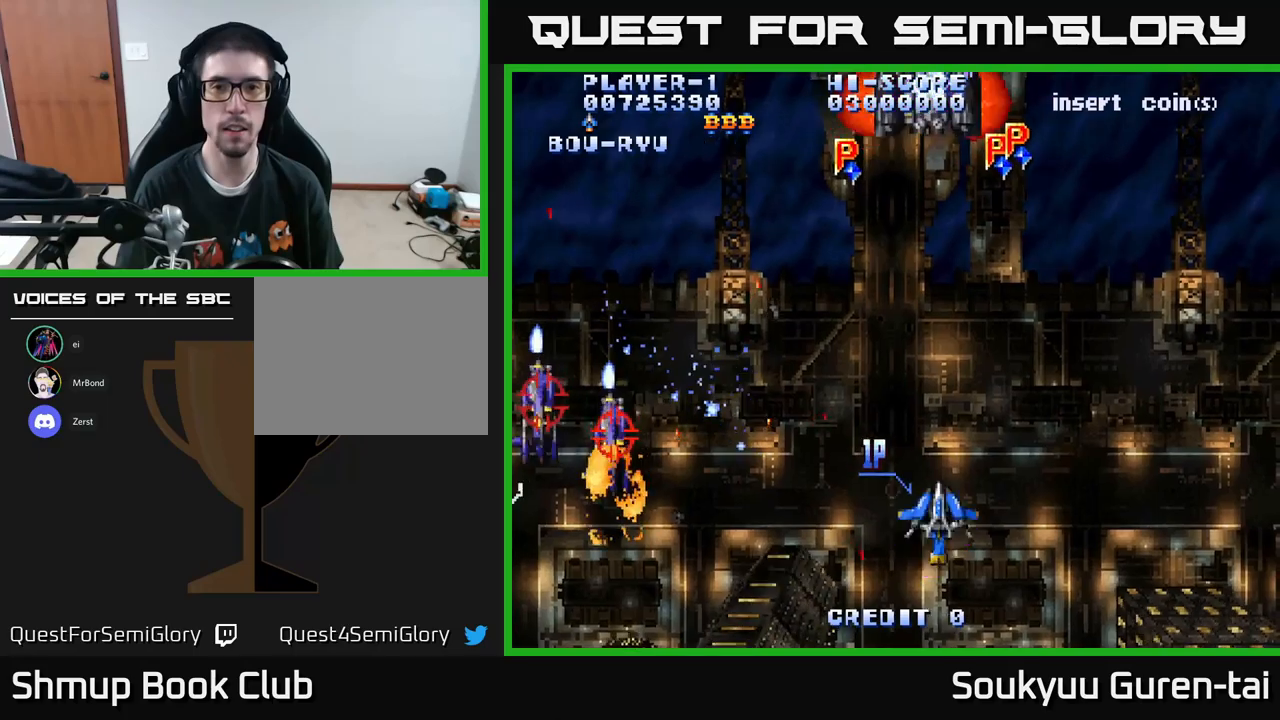
{"buttons": ["A", "DPAD_DOWN"], "left_stick": "center", "right_stick": "center", "events": [[67, "DPAD_RIGHT", "up"], [284, "DPAD_LEFT", "down"], [484, "DPAD_LEFT", "up"], [484, "DPAD_UP", "up"], [500, "DPAD_DOWN", "down"]]}
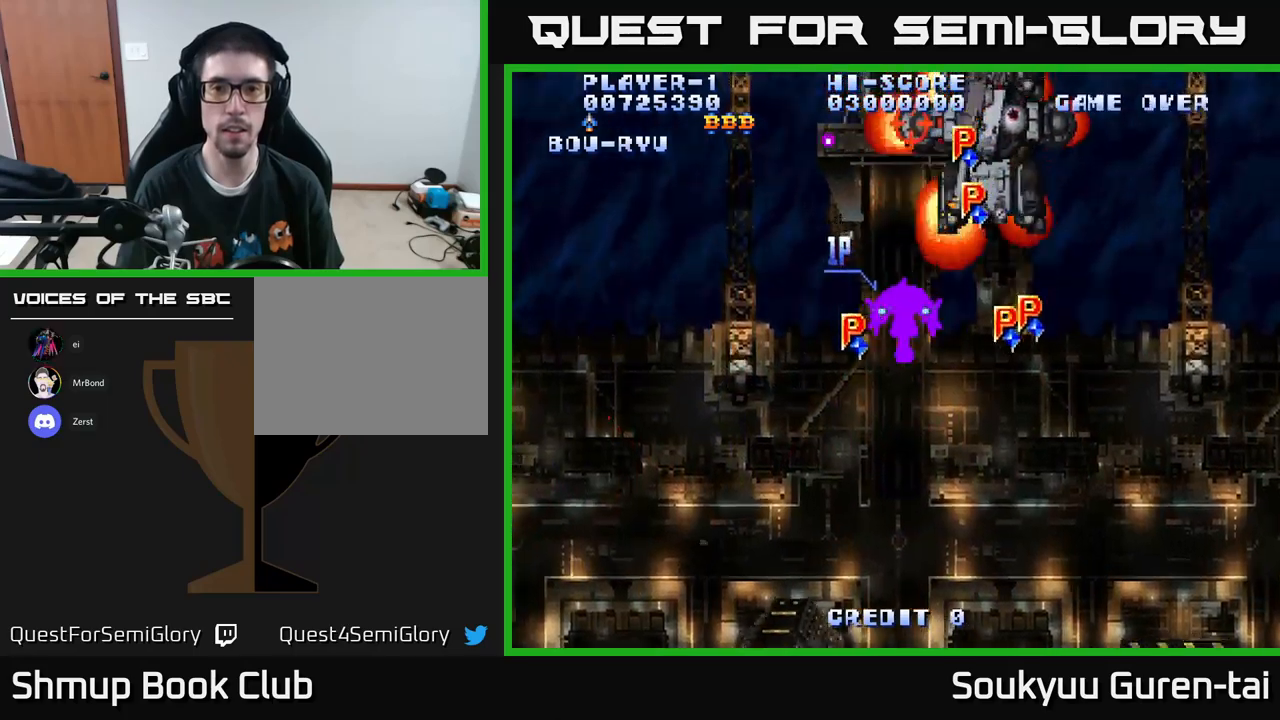
{"buttons": ["A", "DPAD_UP", "DPAD_LEFT"], "left_stick": "center", "right_stick": "center", "events": [[17, "DPAD_RIGHT", "down"], [400, "DPAD_DOWN", "up"], [400, "DPAD_RIGHT", "up"], [417, "DPAD_LEFT", "down"], [450, "DPAD_UP", "down"]]}
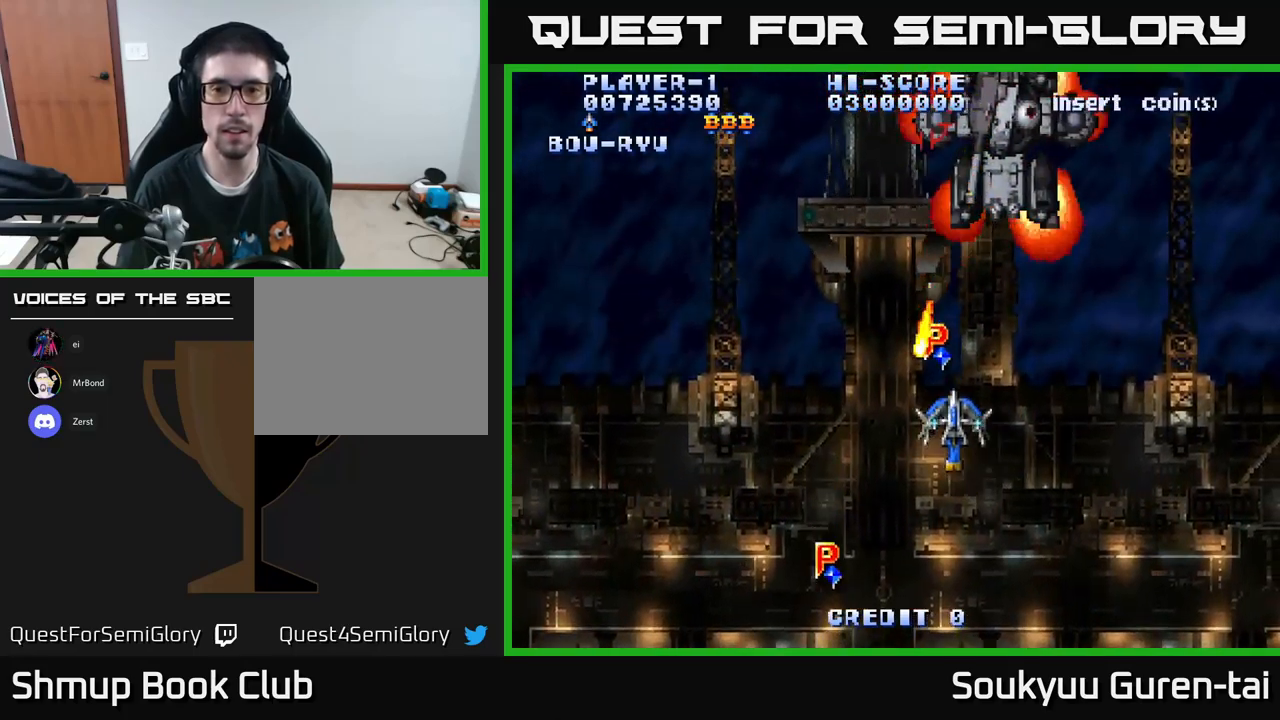
{"buttons": ["DPAD_DOWN"], "left_stick": "center", "right_stick": "center", "events": [[117, "DPAD_LEFT", "up"], [184, "DPAD_RIGHT", "down"], [267, "DPAD_UP", "up"], [350, "DPAD_UP", "down"], [434, "DPAD_RIGHT", "up"], [450, "A", "up"], [450, "DPAD_UP", "up"], [484, "DPAD_DOWN", "down"]]}
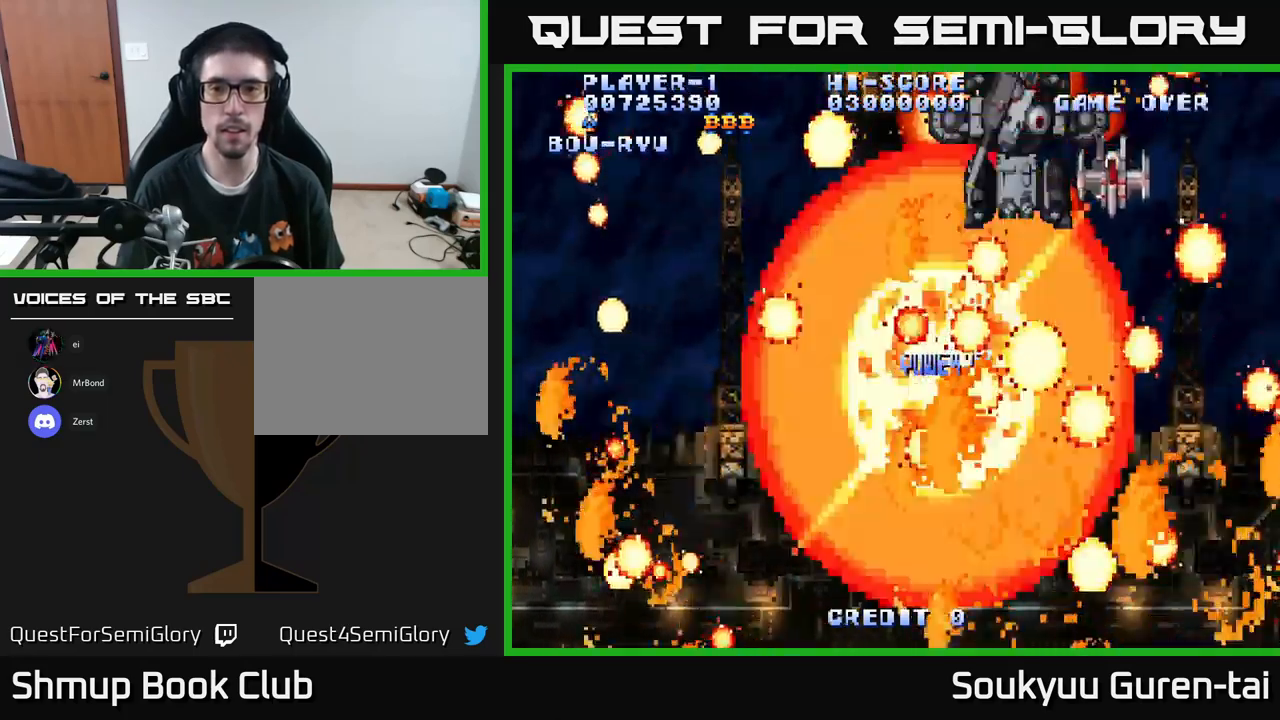
{"buttons": ["A"], "left_stick": "center", "right_stick": "center", "events": [[17, "A", "down"], [67, "DPAD_RIGHT", "down"], [117, "A", "up"], [150, "DPAD_DOWN", "up"], [167, "DPAD_RIGHT", "up"], [184, "A", "down"]]}
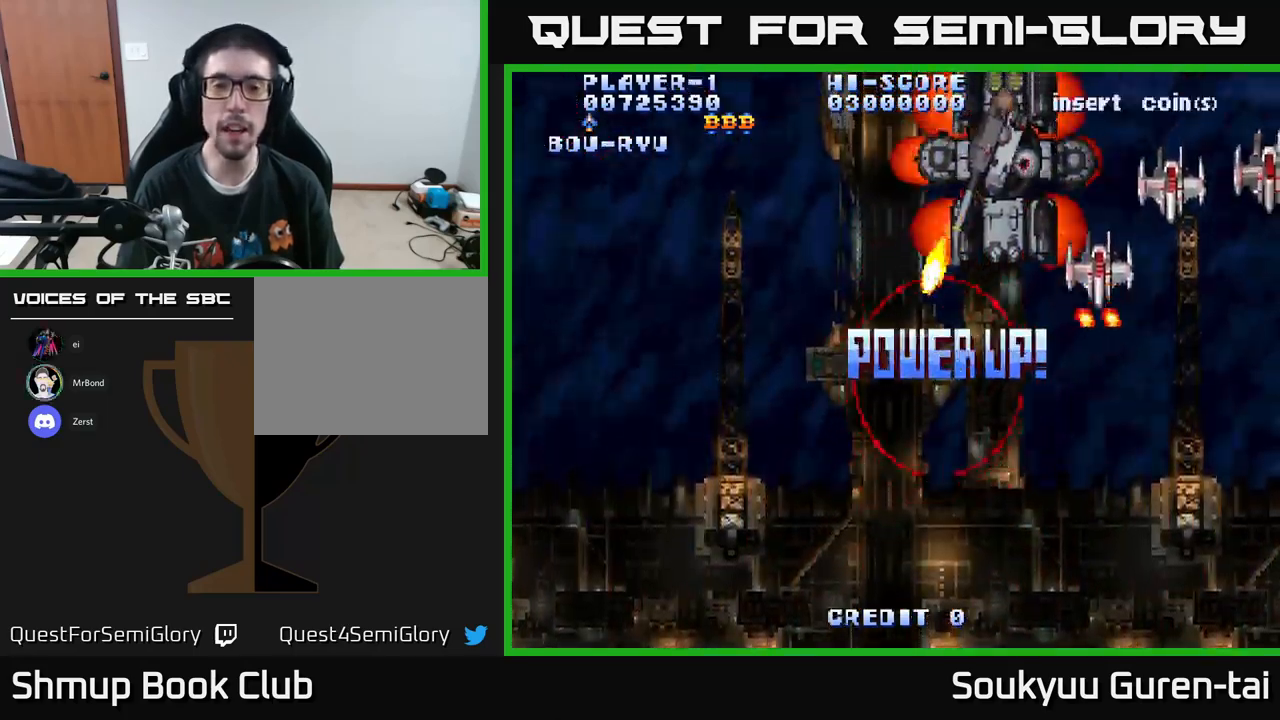
{"buttons": ["A", "DPAD_RIGHT"], "left_stick": "center", "right_stick": "center", "events": [[234, "DPAD_RIGHT", "down"]]}
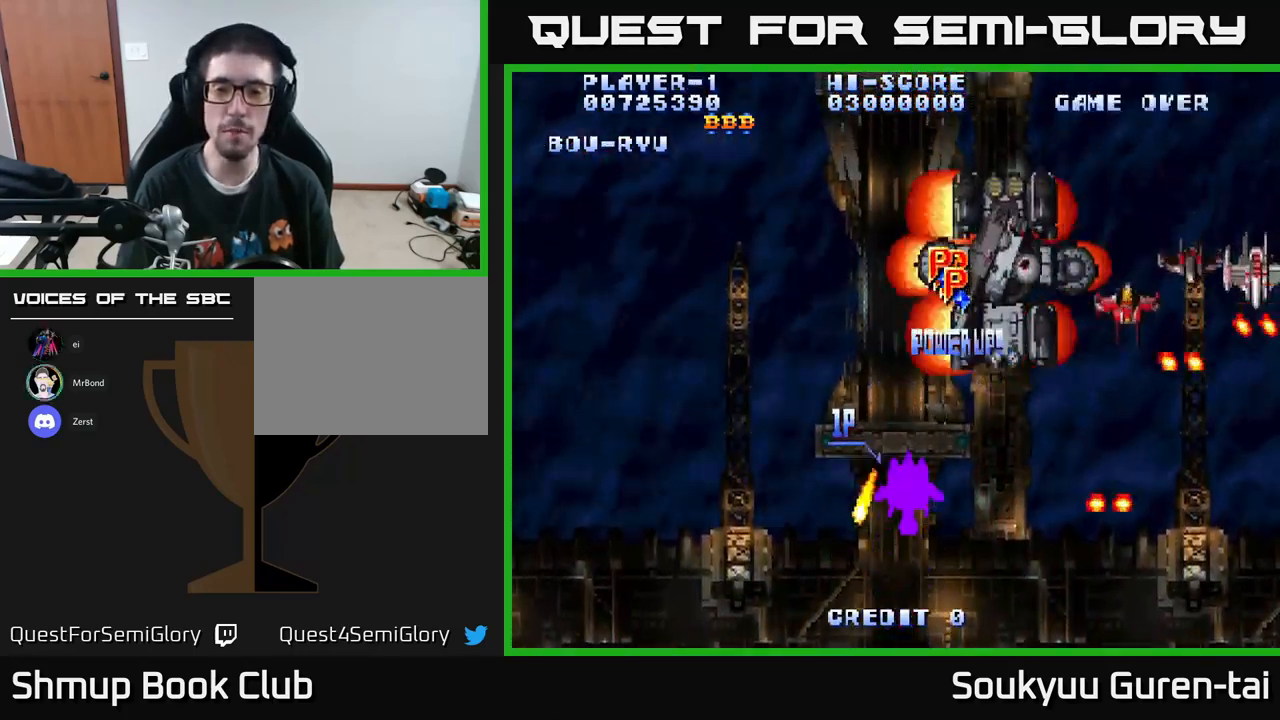
{"buttons": ["A", "DPAD_RIGHT"], "left_stick": "center", "right_stick": "center", "events": [[217, "DPAD_DOWN", "down"], [400, "DPAD_DOWN", "up"]]}